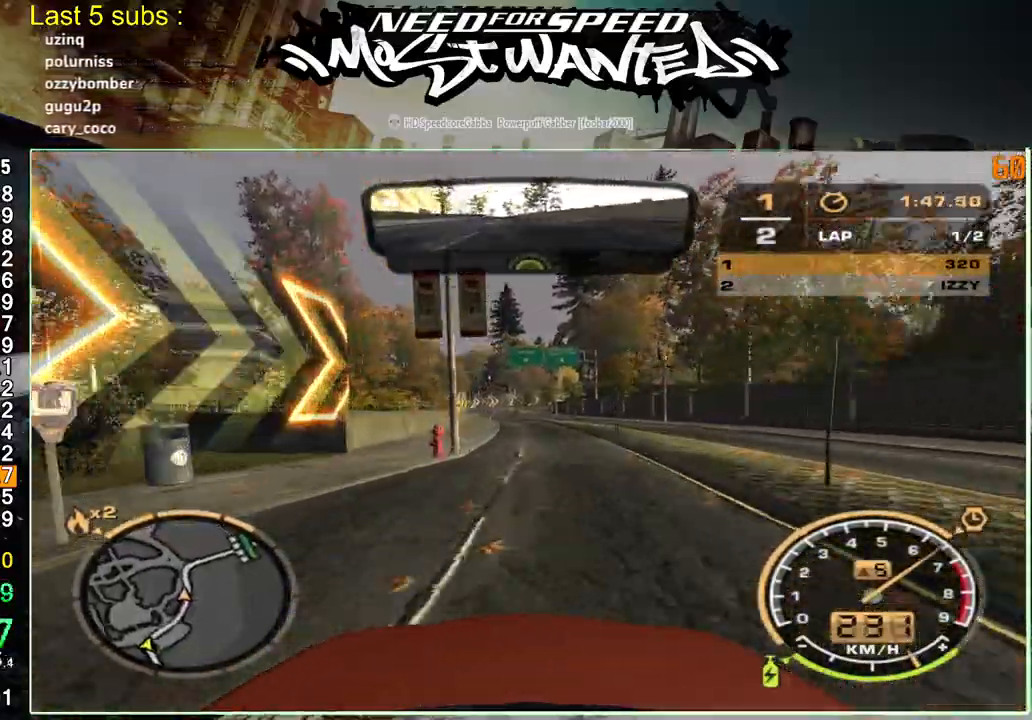
Gameplay with a controller (PlayStation layout); each line is a JSON object with the inputs held at the frame after it. "events" lists button and stick changes between this image and that frame as [ms after this image, input, new state], when the widget could be followed in between. Not read: L1 L3.
{"buttons": ["R2"], "left_stick": "center", "right_stick": "center", "events": []}
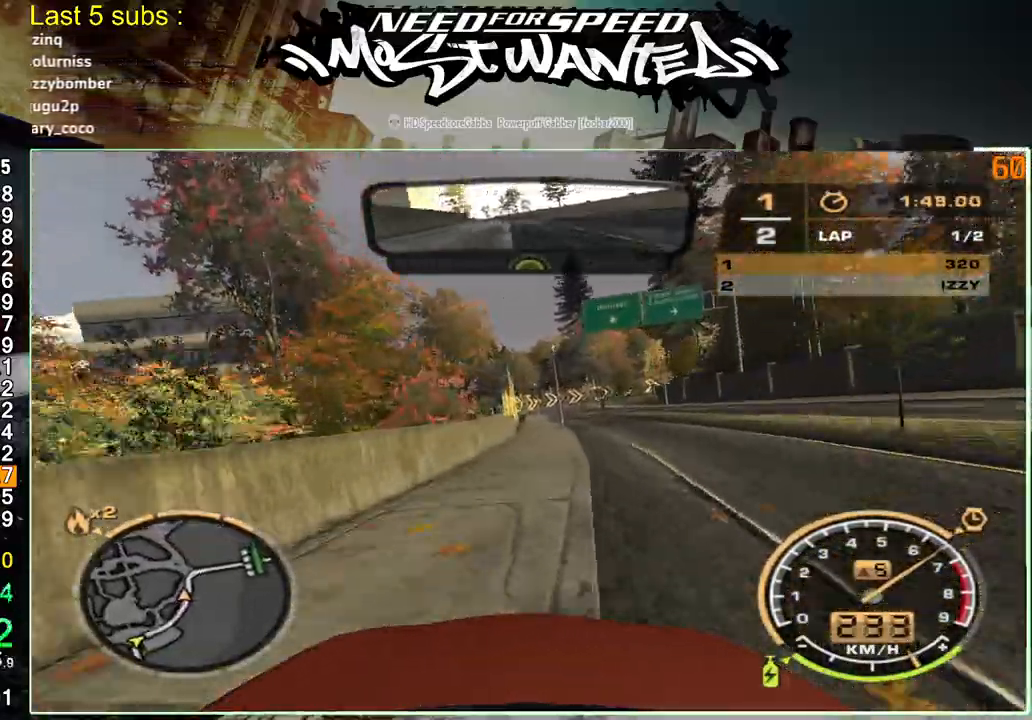
{"buttons": ["R2"], "left_stick": "up-right", "right_stick": "right", "events": [[267, "left_stick", "up-right"], [267, "right_stick", "right"]]}
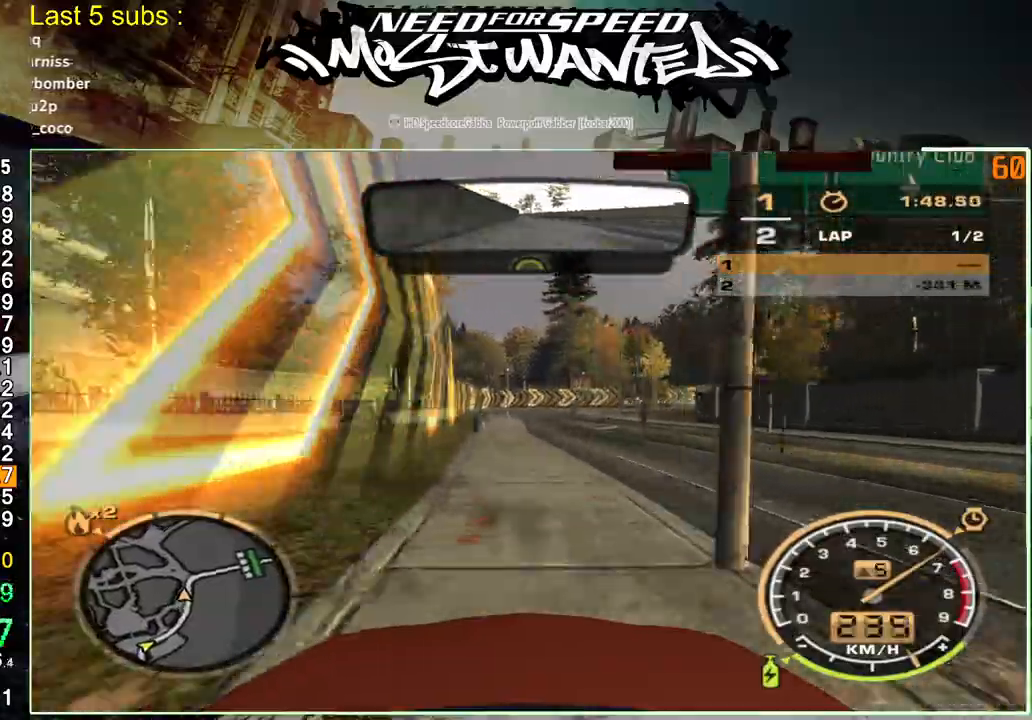
{"buttons": ["R2"], "left_stick": "up-right", "right_stick": "right", "events": []}
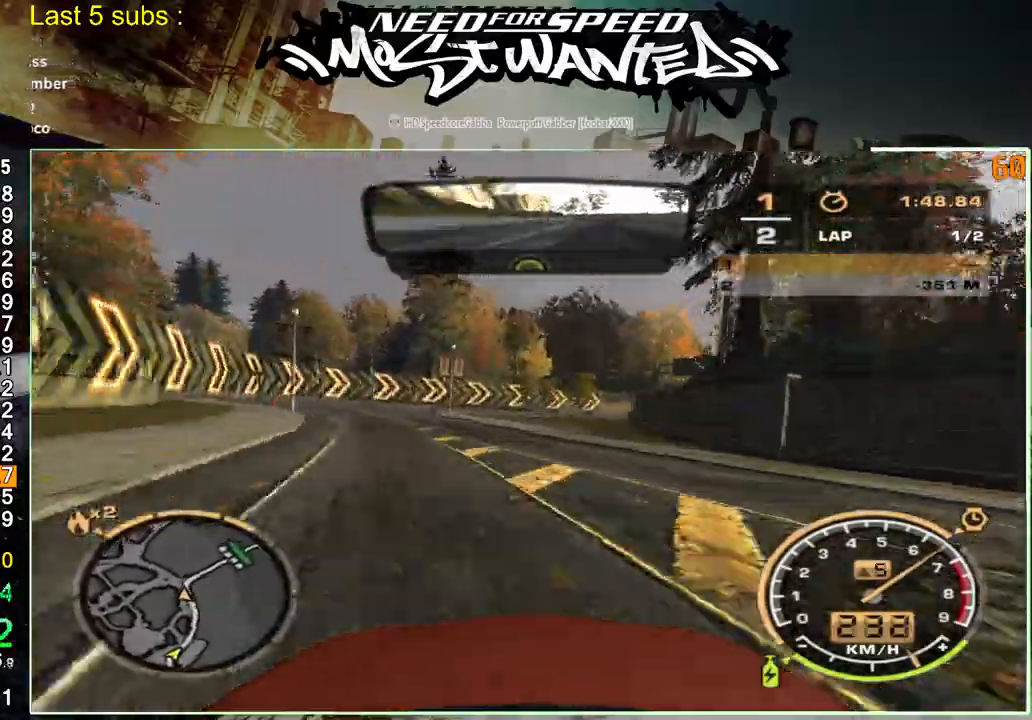
{"buttons": ["R1", "R2"], "left_stick": "up-right", "right_stick": "right", "events": [[450, "R1", "down"]]}
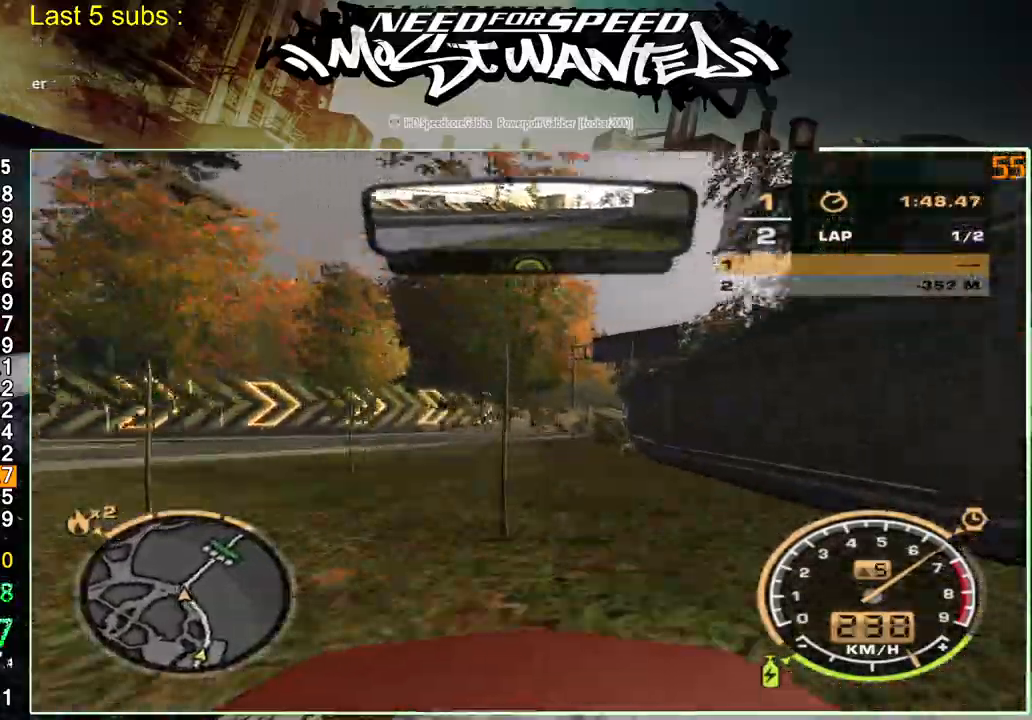
{"buttons": ["R2"], "left_stick": "up-right", "right_stick": "right", "events": [[17, "R1", "up"], [100, "R1", "down"], [167, "R1", "up"]]}
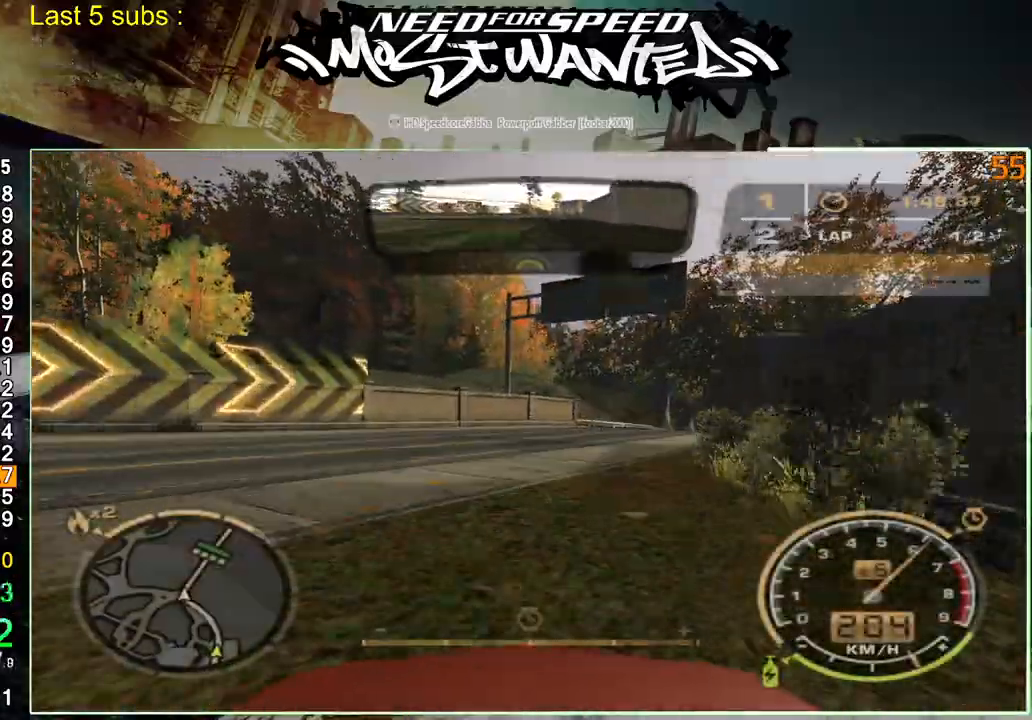
{"buttons": ["R2"], "left_stick": "up-right", "right_stick": "right", "events": []}
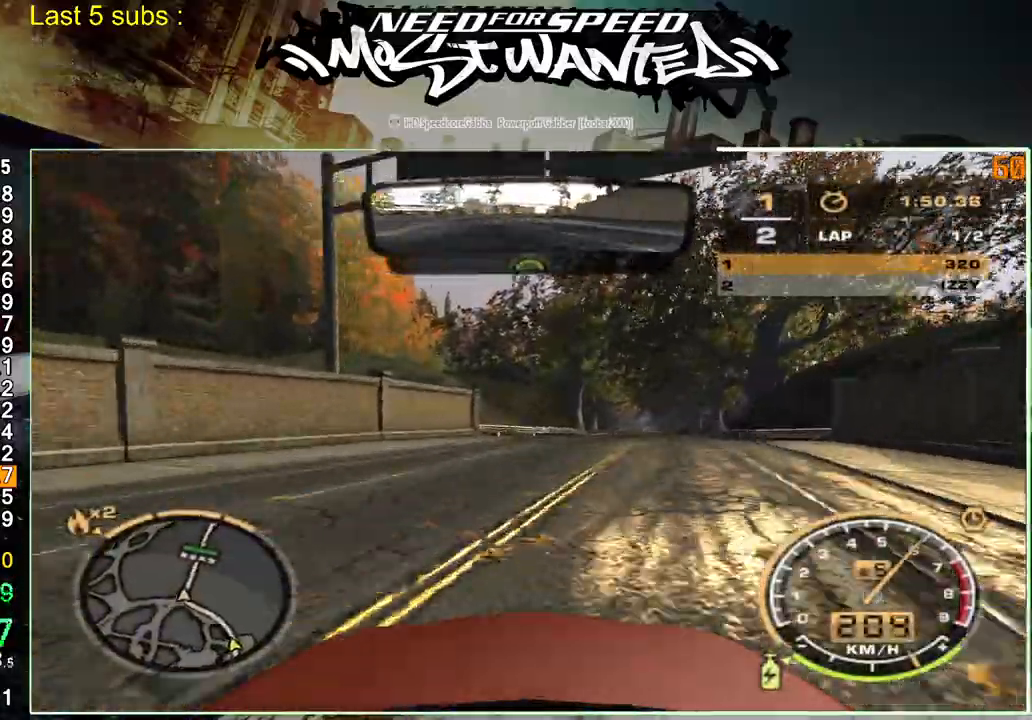
{"buttons": ["R2"], "left_stick": "up-right", "right_stick": "right", "events": []}
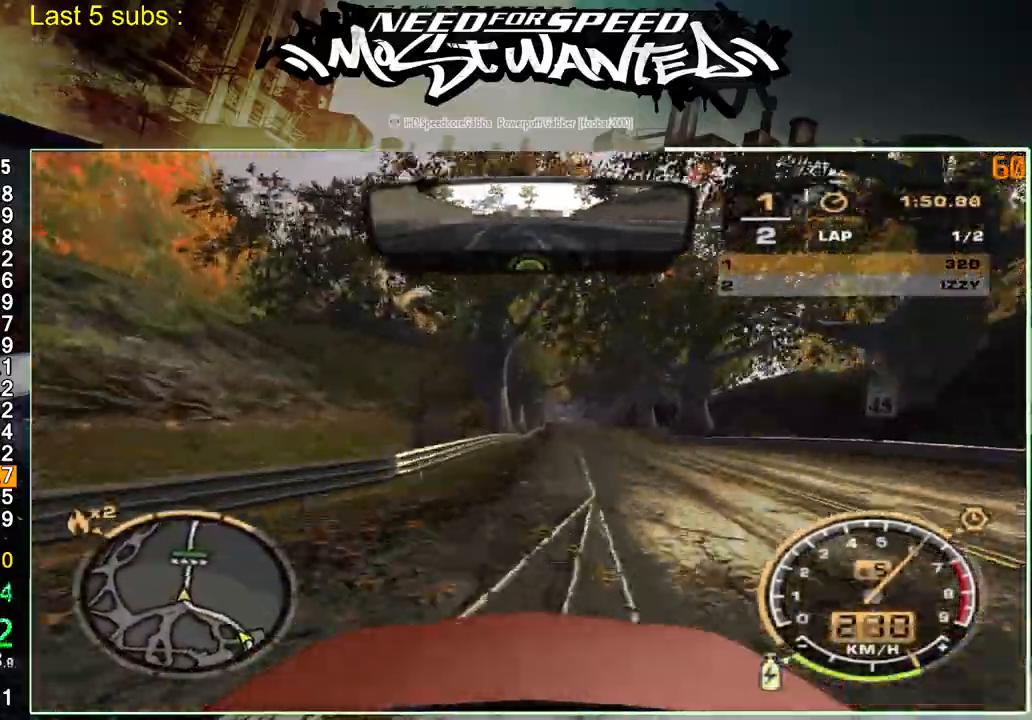
{"buttons": ["R2"], "left_stick": "up-right", "right_stick": "right", "events": []}
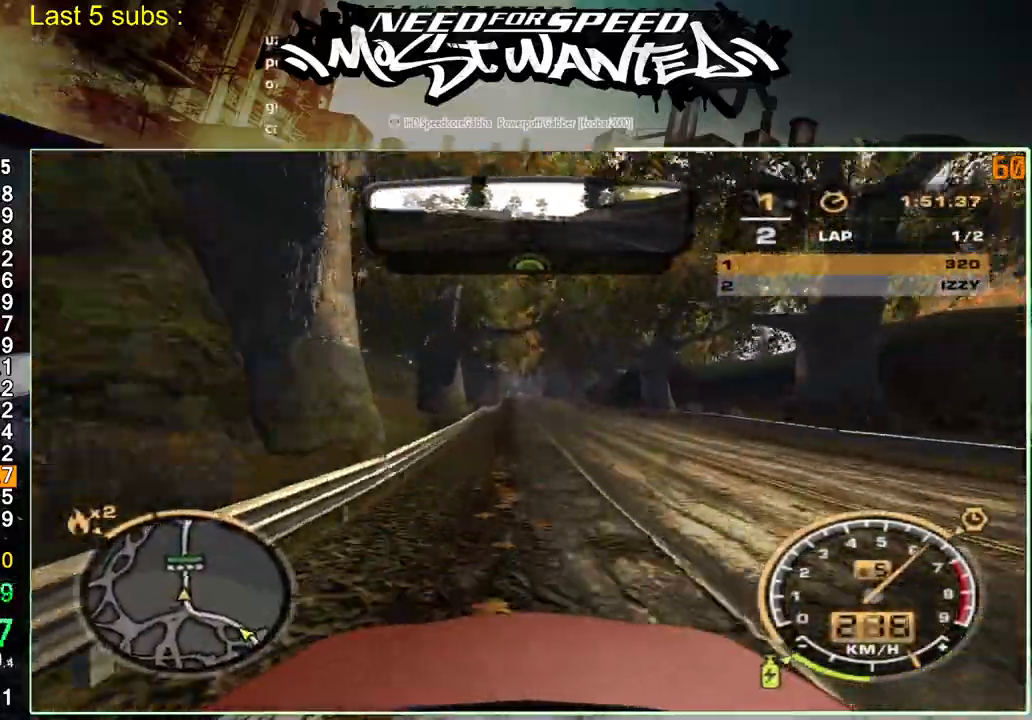
{"buttons": ["R2"], "left_stick": "up-right", "right_stick": "right", "events": []}
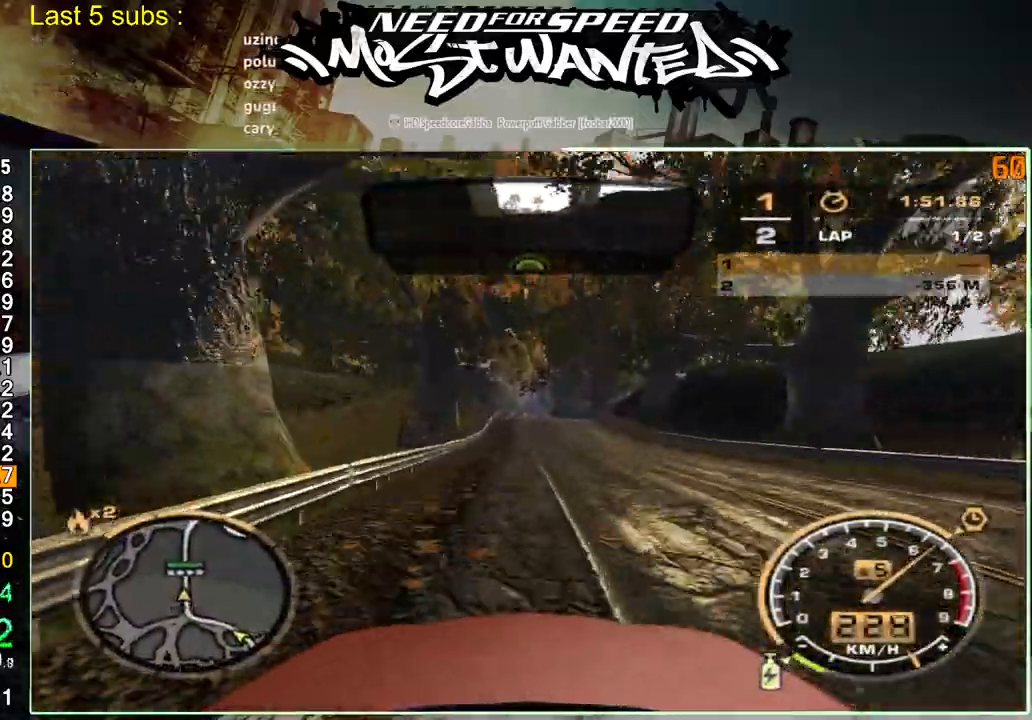
{"buttons": ["R2"], "left_stick": "up-right", "right_stick": "right", "events": []}
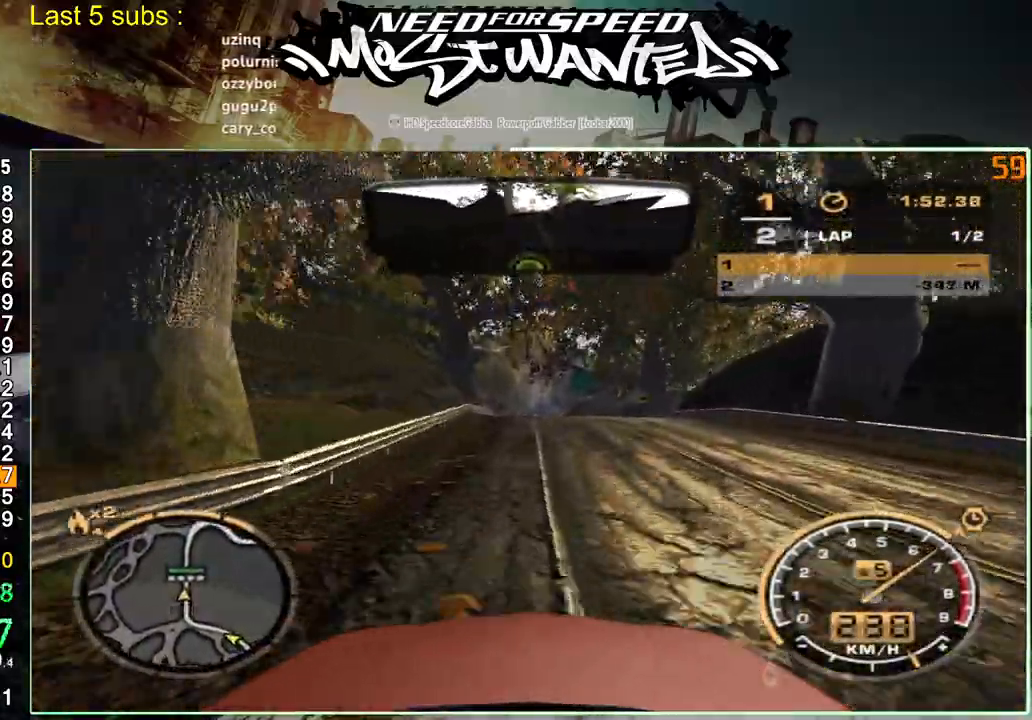
{"buttons": ["R2"], "left_stick": "up-right", "right_stick": "right", "events": []}
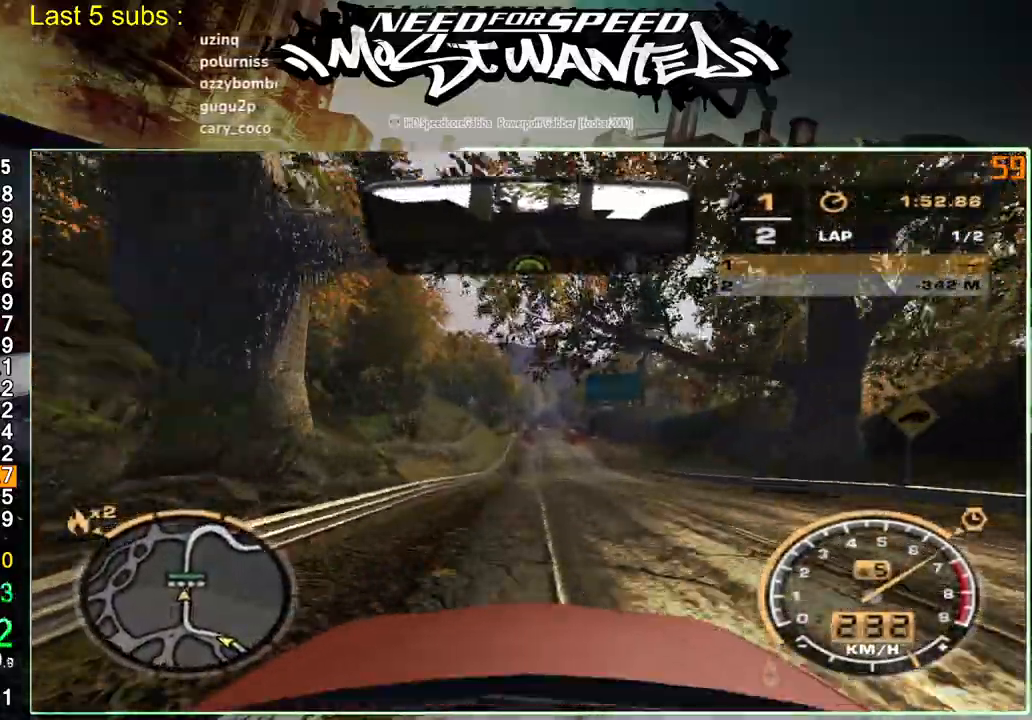
{"buttons": ["R2"], "left_stick": "center", "right_stick": "center", "events": [[333, "left_stick", "center"], [333, "right_stick", "center"]]}
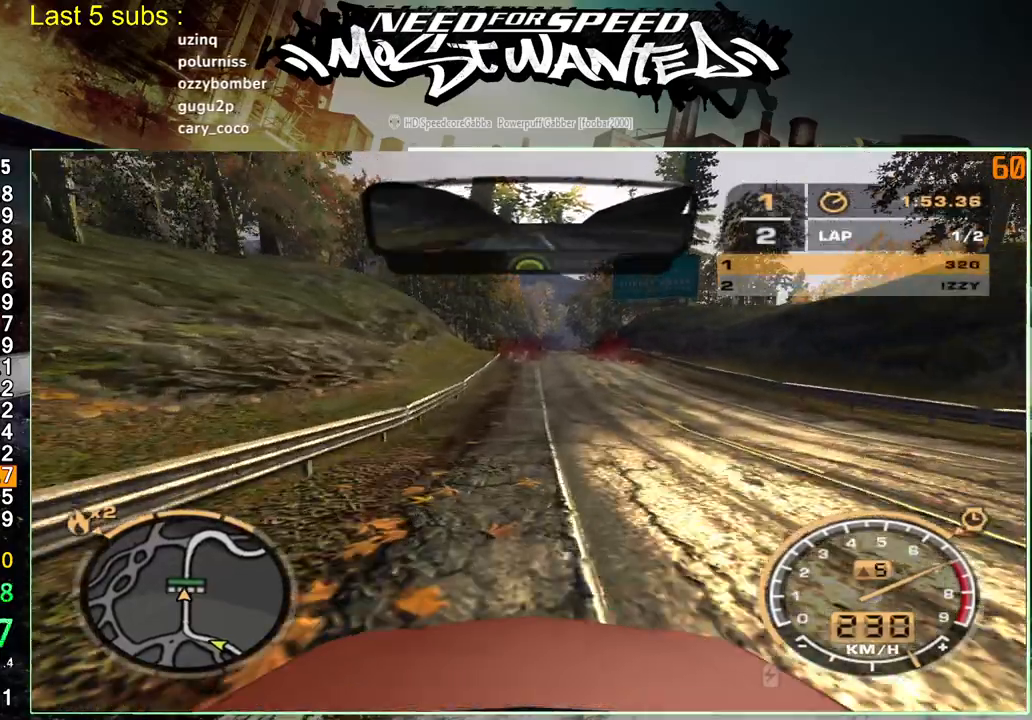
{"buttons": ["R2"], "left_stick": "center", "right_stick": "center", "events": []}
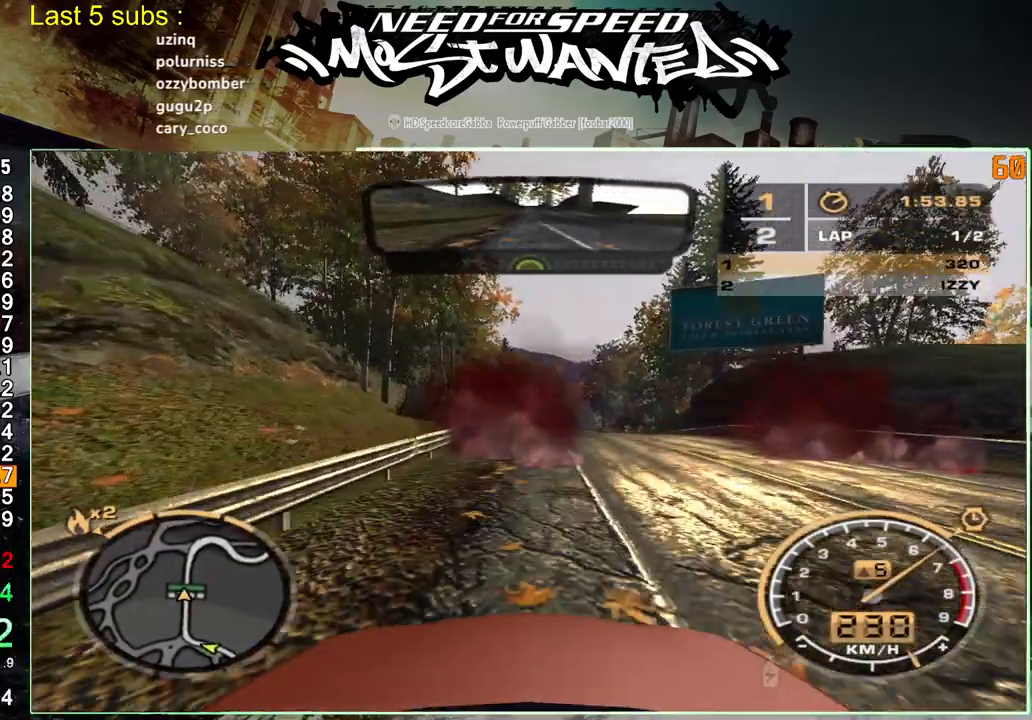
{"buttons": [], "left_stick": "center", "right_stick": "center", "events": [[267, "R2", "up"], [350, "CROSS", "down"], [467, "CROSS", "up"]]}
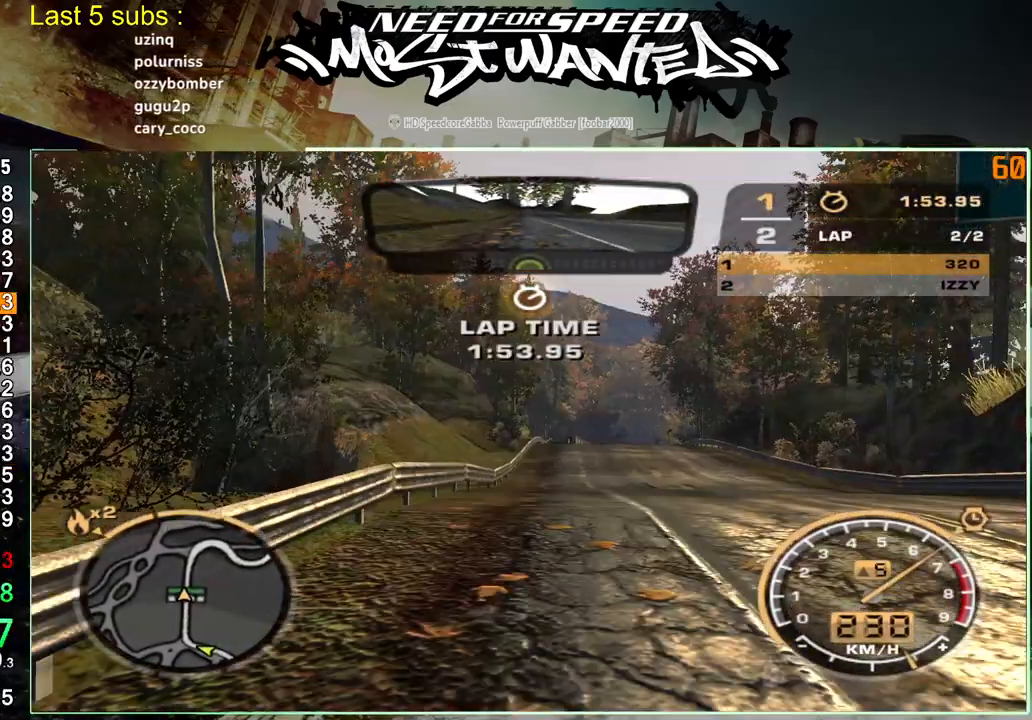
{"buttons": [], "left_stick": "center", "right_stick": "center", "events": [[50, "CROSS", "down"], [133, "CROSS", "up"], [217, "CROSS", "down"], [300, "CROSS", "up"], [383, "CROSS", "down"], [483, "CROSS", "up"]]}
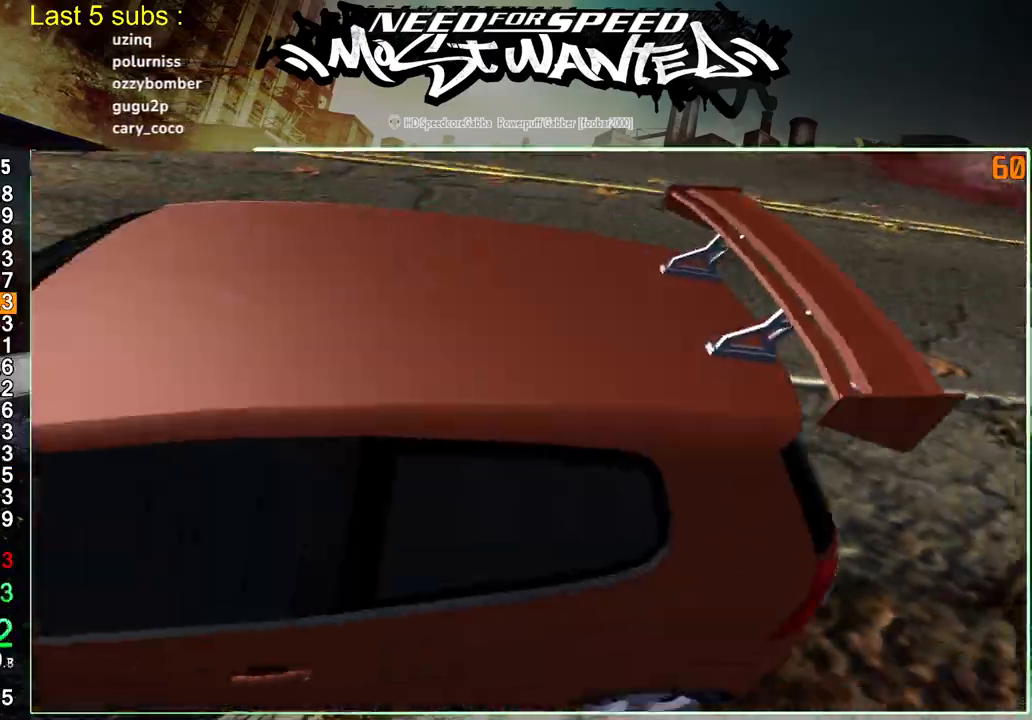
{"buttons": [], "left_stick": "center", "right_stick": "center", "events": [[50, "CROSS", "down"], [150, "CROSS", "up"], [217, "CROSS", "down"], [317, "CROSS", "up"], [400, "CROSS", "down"], [500, "CROSS", "up"]]}
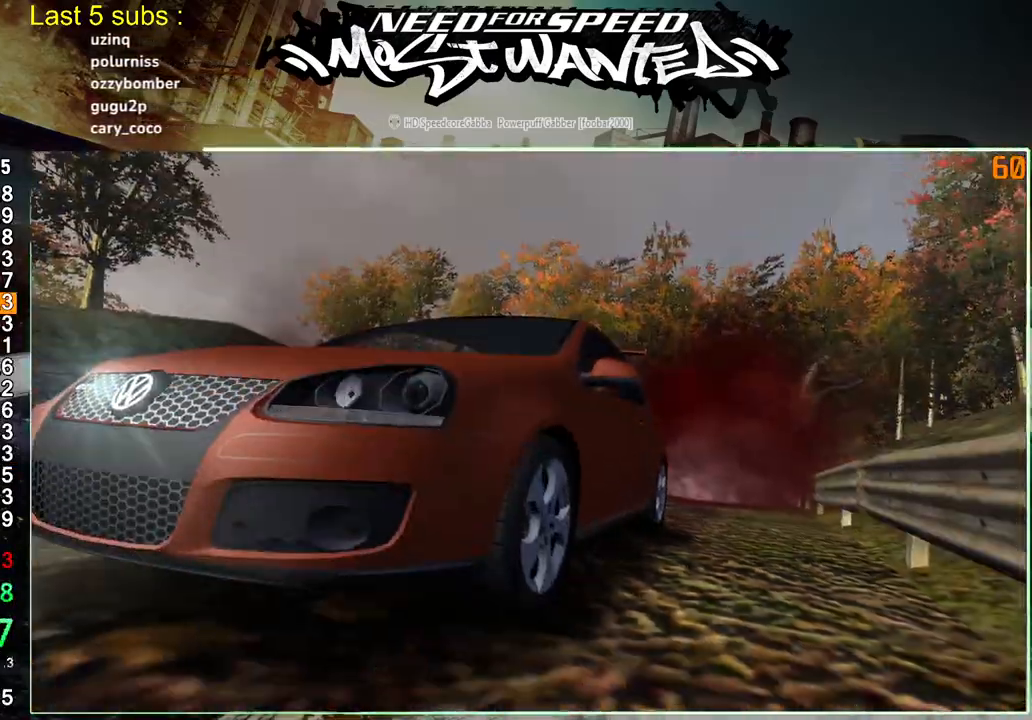
{"buttons": [], "left_stick": "center", "right_stick": "center", "events": [[50, "CROSS", "down"], [167, "CROSS", "up"], [217, "CROSS", "down"], [333, "CROSS", "up"], [400, "CROSS", "down"], [500, "CROSS", "up"]]}
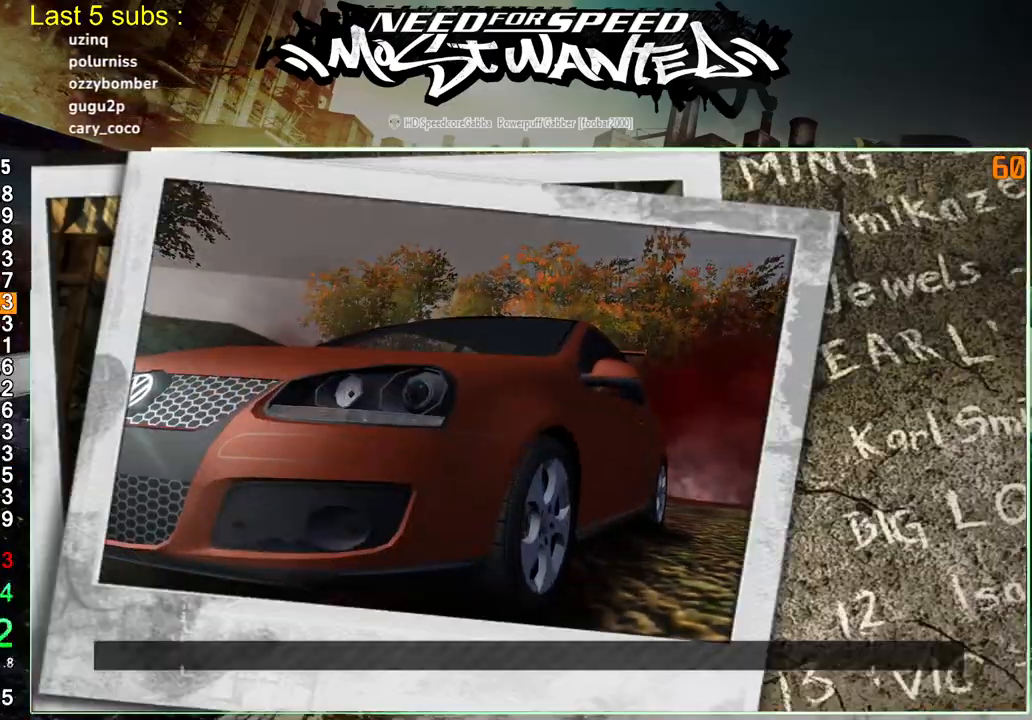
{"buttons": [], "left_stick": "center", "right_stick": "center", "events": [[50, "CROSS", "down"], [150, "CROSS", "up"], [200, "CROSS", "down"], [300, "CROSS", "up"]]}